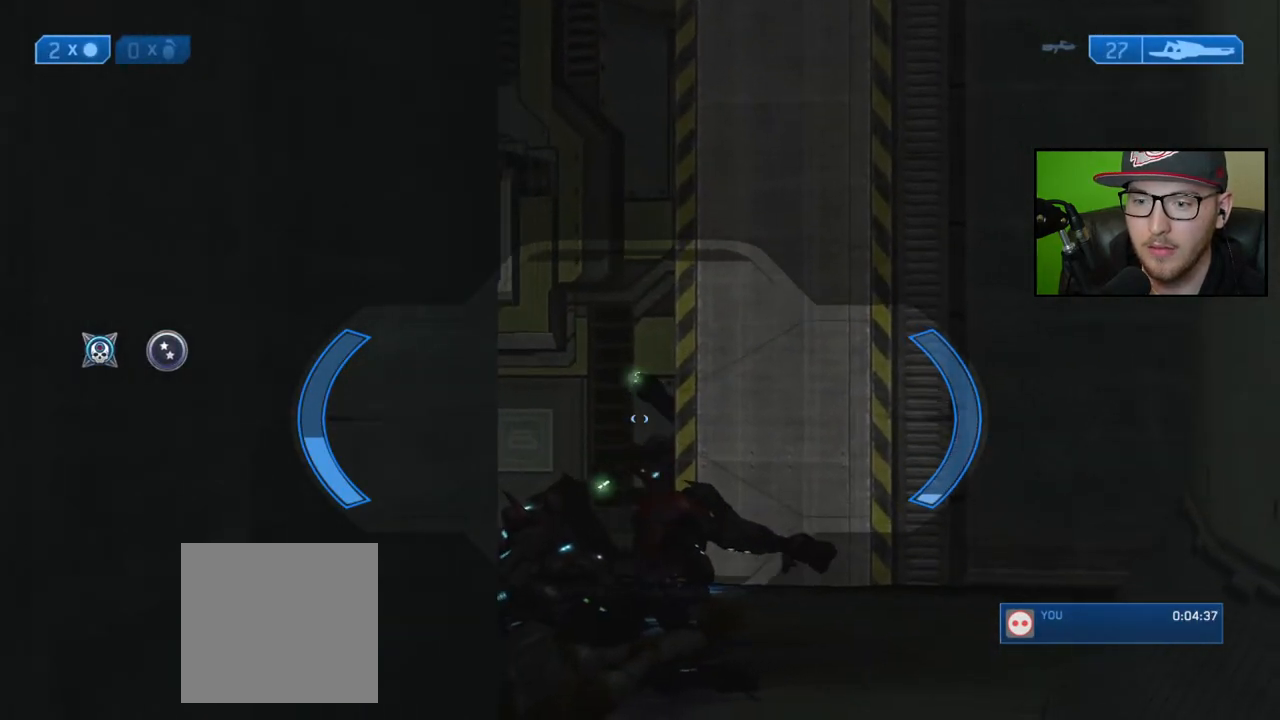
Gameplay with a controller (Xbox layout); each line is a JSON object with the inputs held at the frame after it. "events" lists button and stick changes between this image and that frame as [ms after this image, input, new state], when the widget could be followed in between.
{"buttons": [], "left_stick": "down", "right_stick": "center", "events": [[17, "left_stick", "center"], [50, "R2", "down"], [100, "right_stick", "down"], [150, "R2", "up"], [217, "right_stick", "center"], [250, "left_stick", "down-left"], [383, "Y", "down"], [400, "left_stick", "down"], [450, "Y", "up"]]}
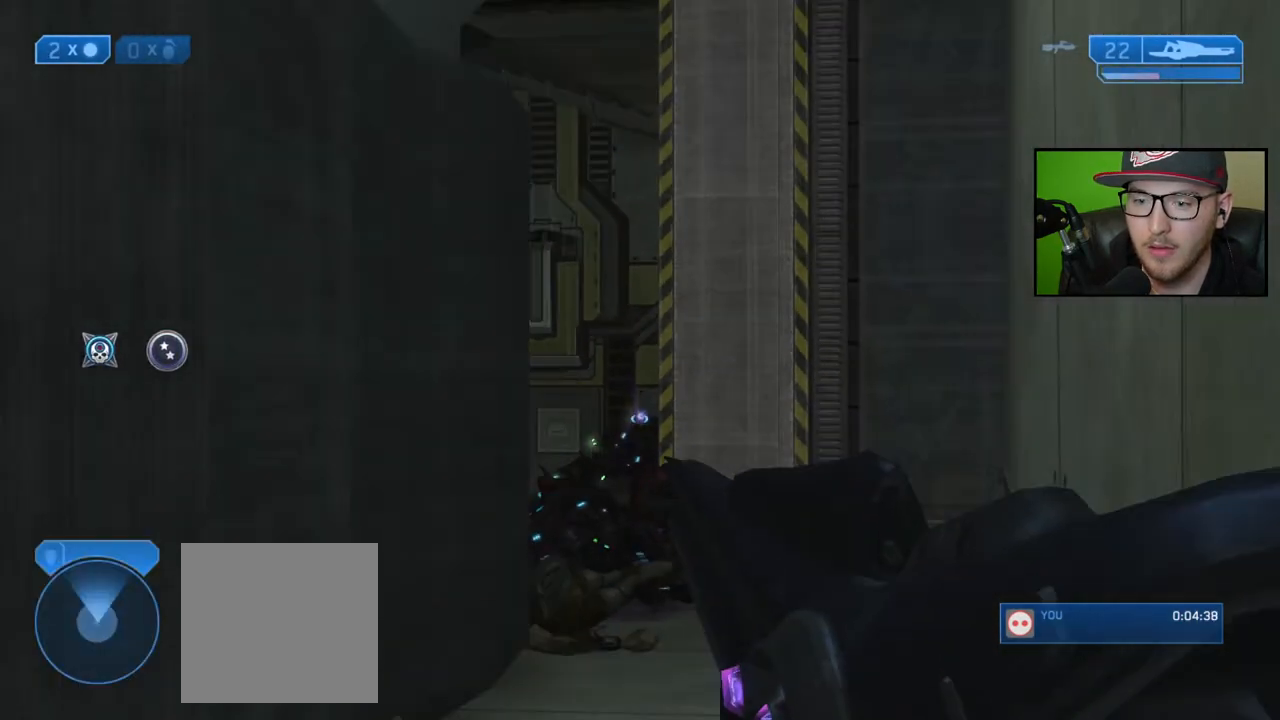
{"buttons": ["R2"], "left_stick": "up", "right_stick": "center", "events": [[67, "left_stick", "up"], [83, "R3", "down"], [200, "R3", "up"], [217, "right_stick", "down"], [433, "right_stick", "center"], [483, "R2", "down"]]}
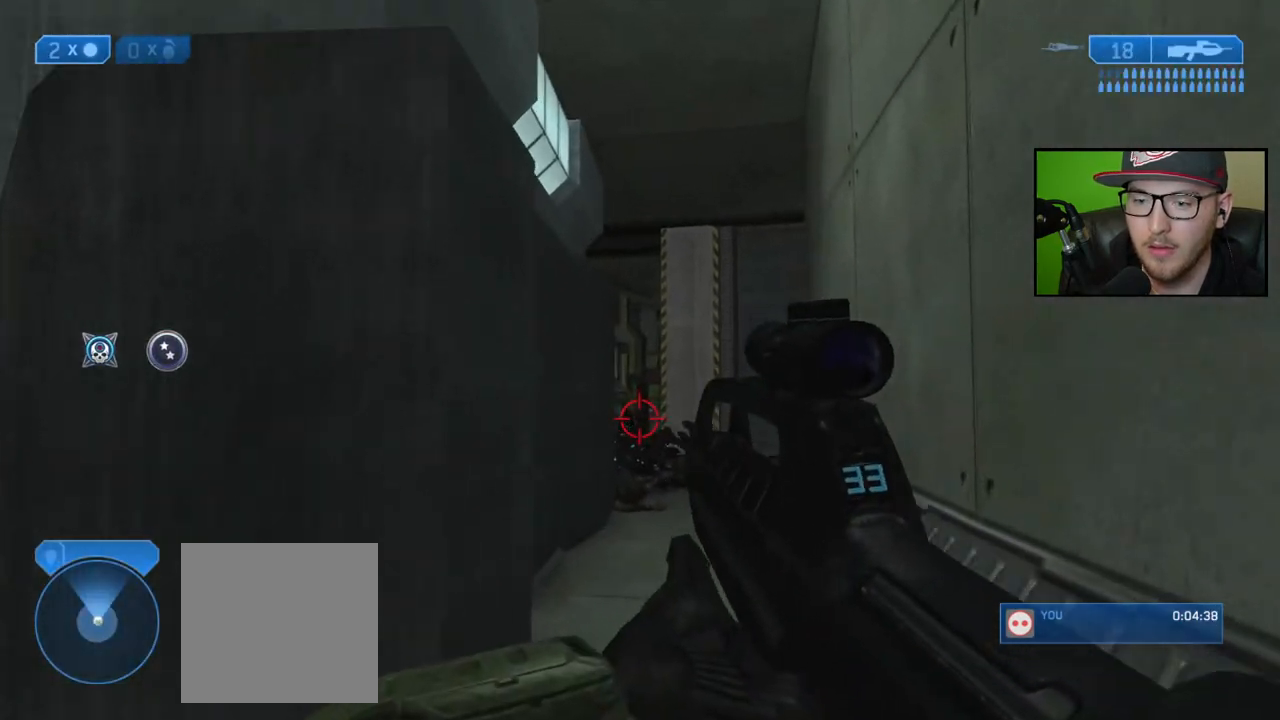
{"buttons": ["R2"], "left_stick": "up", "right_stick": "up-left", "events": [[83, "right_stick", "up-left"], [133, "R2", "up"], [317, "right_stick", "center"], [450, "R2", "down"], [467, "right_stick", "up-left"]]}
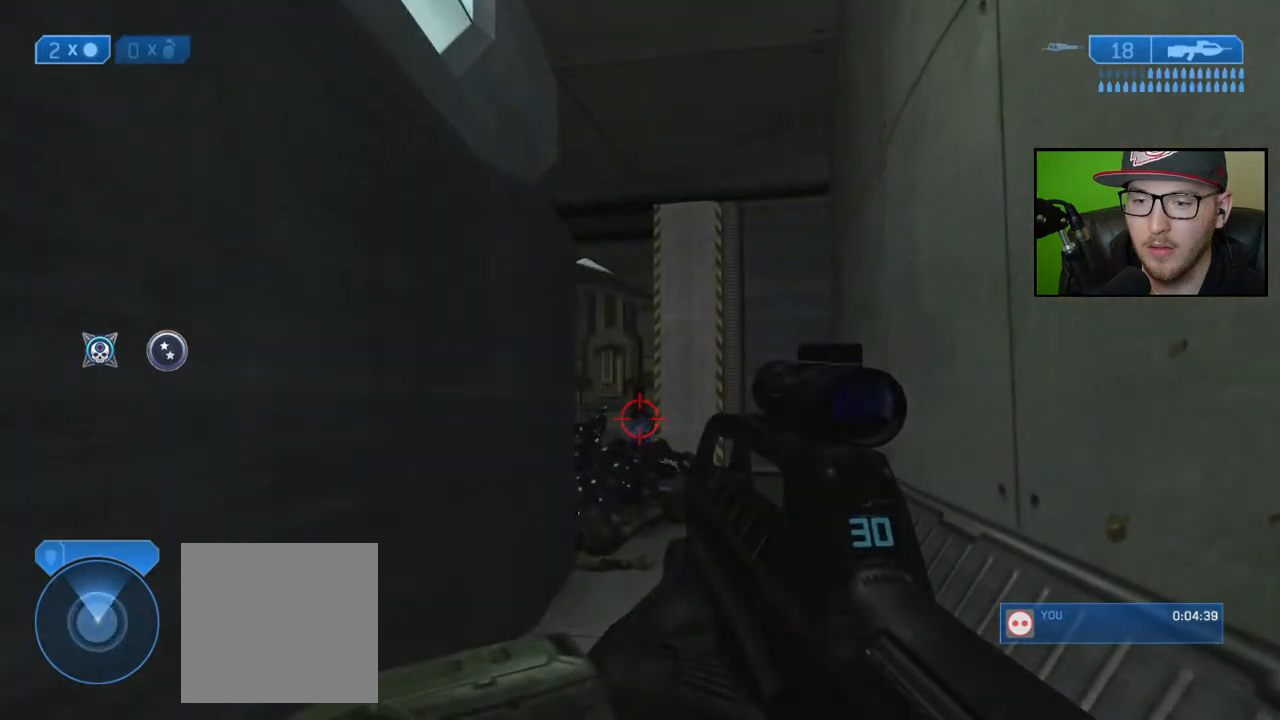
{"buttons": [], "left_stick": "up", "right_stick": "left", "events": [[117, "right_stick", "center"], [167, "R2", "up"], [450, "right_stick", "left"]]}
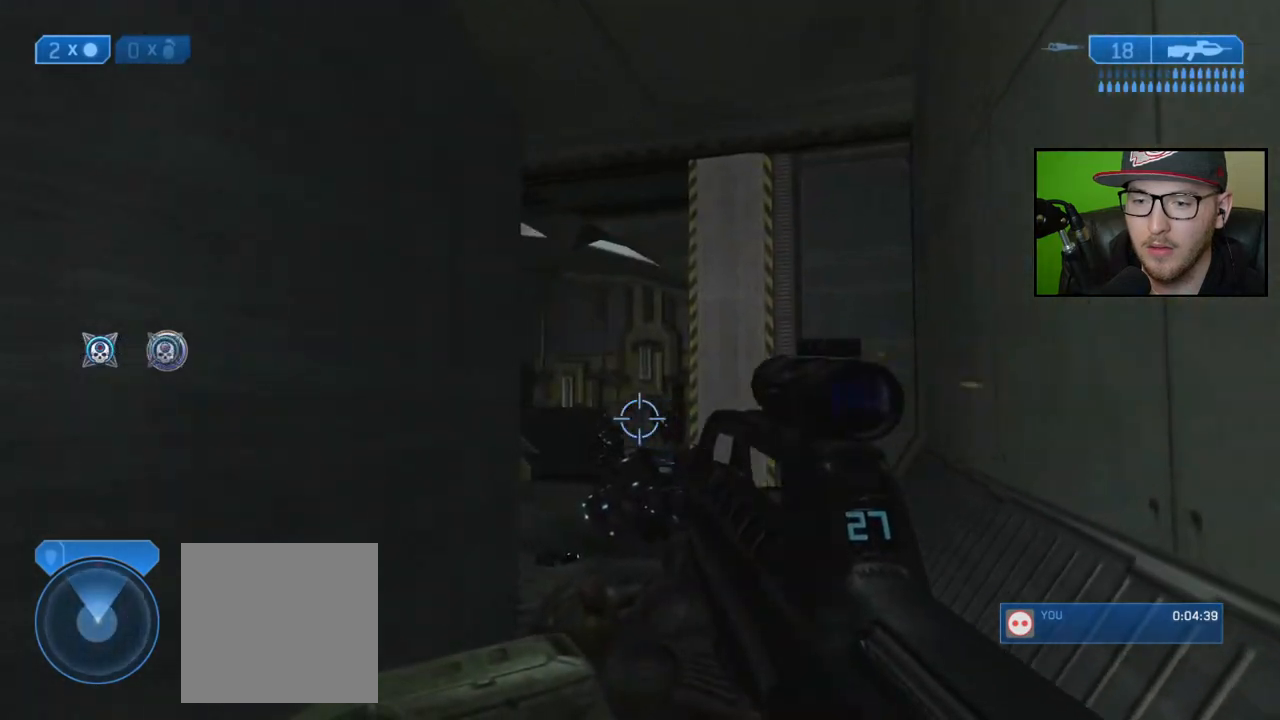
{"buttons": [], "left_stick": "up", "right_stick": "right", "events": [[33, "R2", "down"], [83, "right_stick", "center"], [183, "R2", "up"], [250, "right_stick", "right"]]}
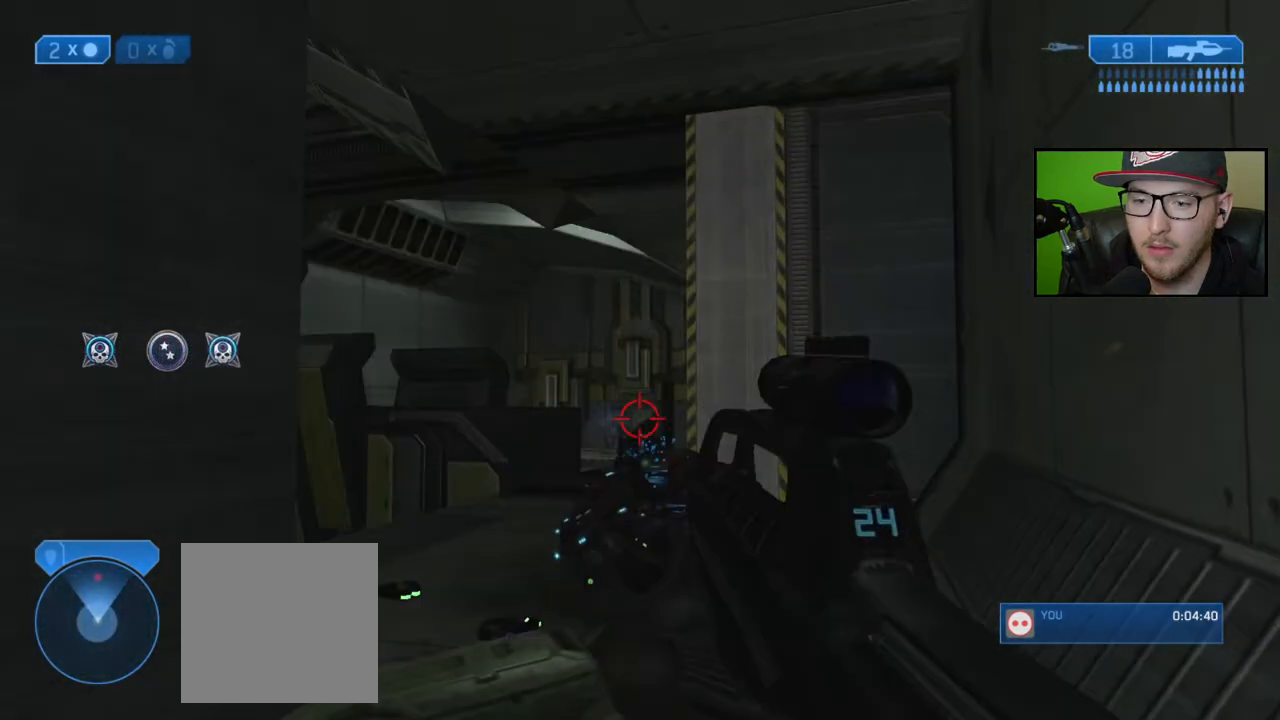
{"buttons": ["R2"], "left_stick": "center", "right_stick": "down-right", "events": [[33, "R2", "down"], [133, "left_stick", "center"], [150, "right_stick", "center"], [217, "R2", "up"], [283, "right_stick", "right"], [367, "right_stick", "down-right"], [483, "R2", "down"]]}
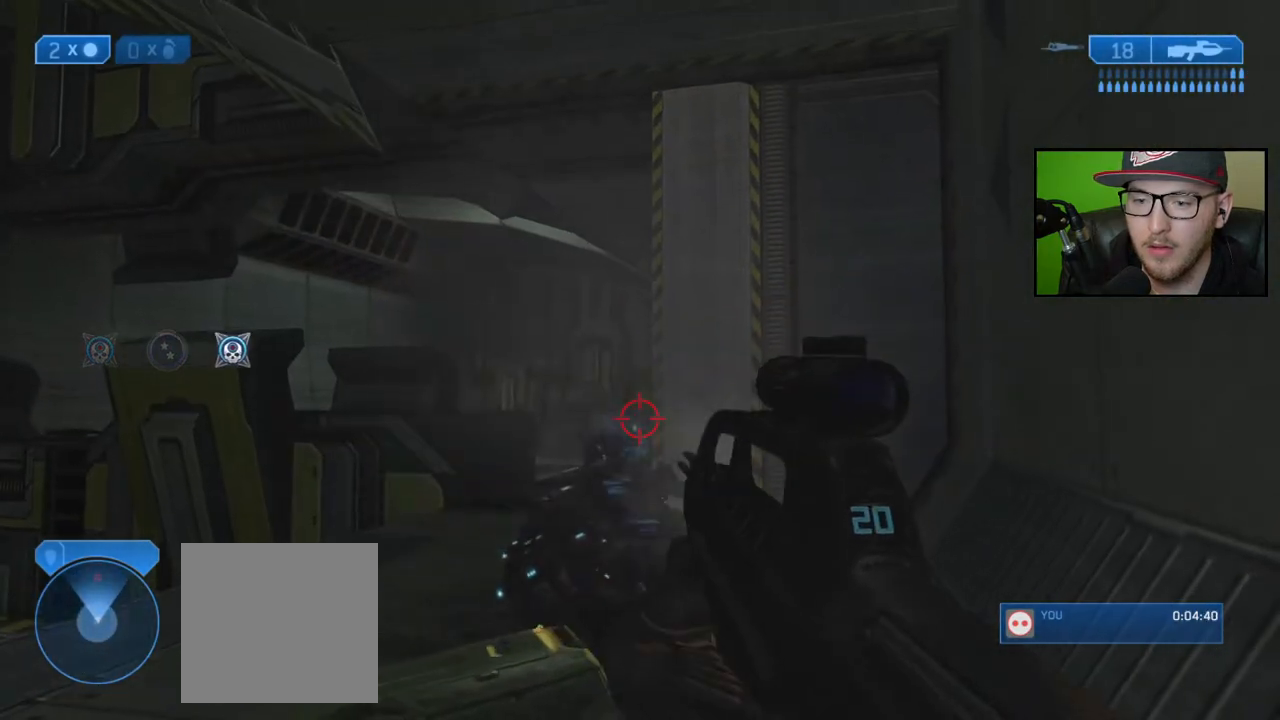
{"buttons": ["Y"], "left_stick": "down", "right_stick": "center", "events": [[33, "left_stick", "down-left"], [50, "right_stick", "center"], [117, "R2", "up"], [200, "left_stick", "center"], [383, "left_stick", "down"], [467, "Y", "down"]]}
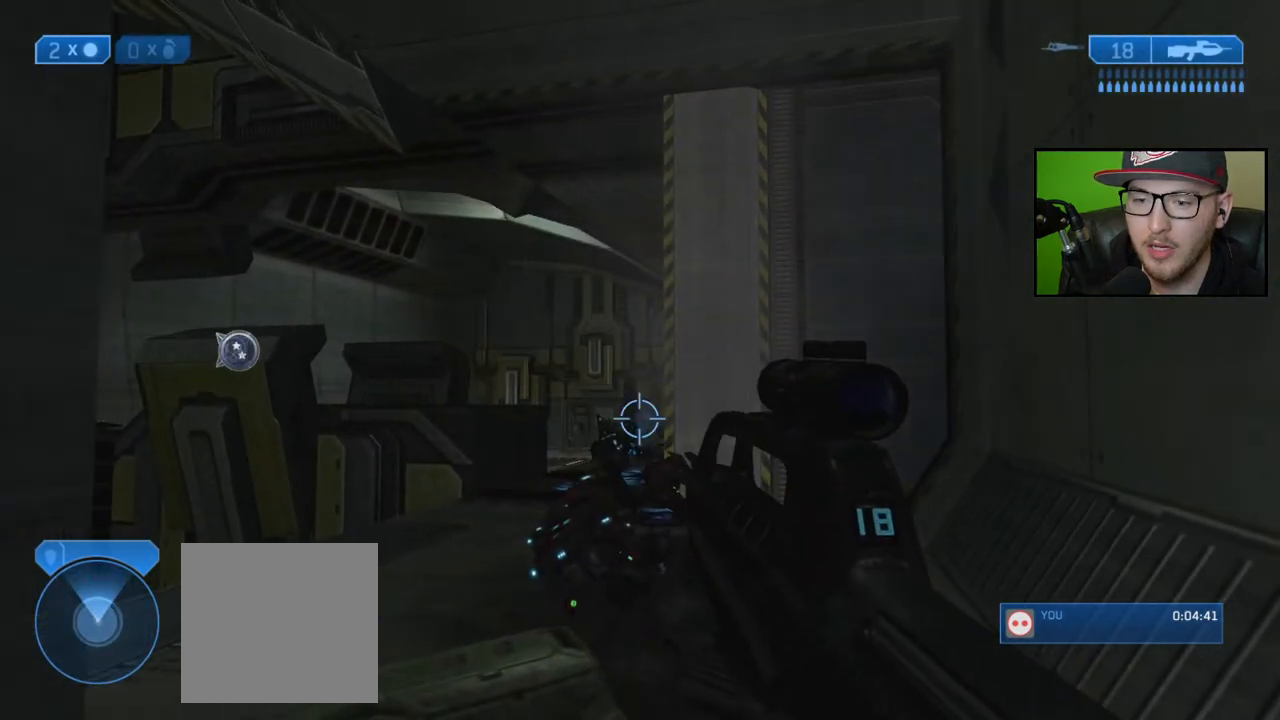
{"buttons": [], "left_stick": "down", "right_stick": "center", "events": [[50, "Y", "up"]]}
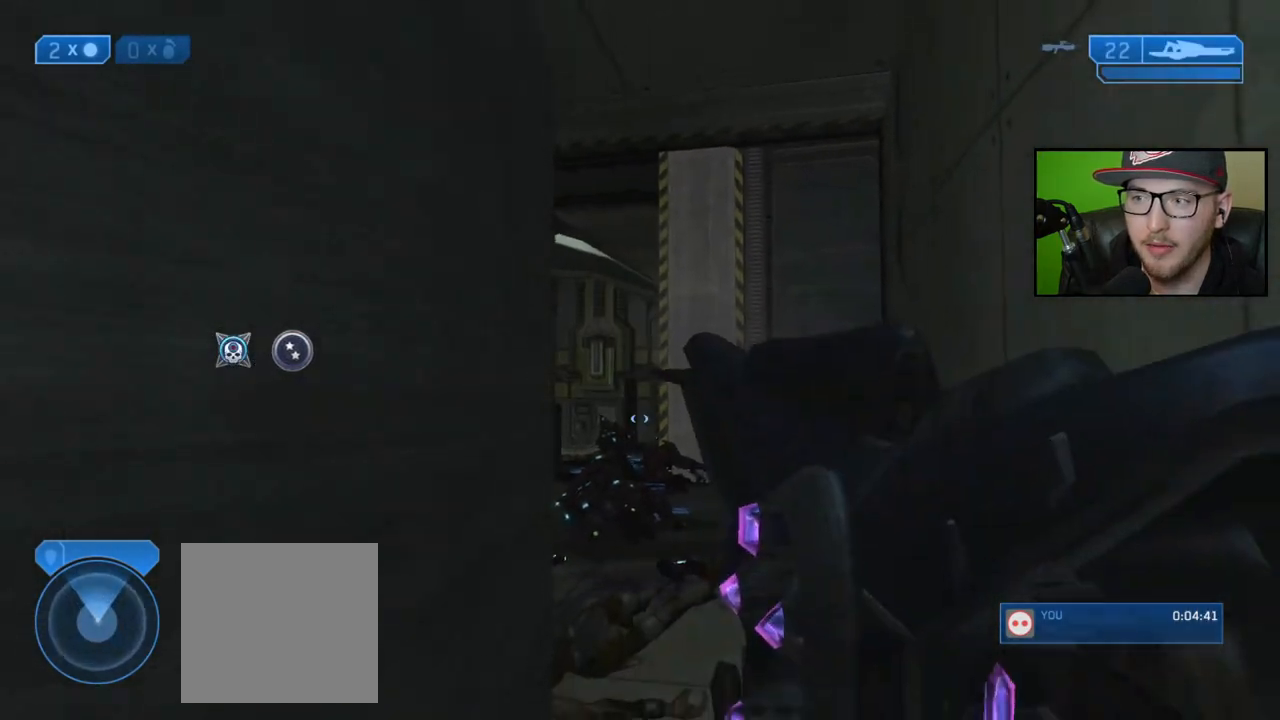
{"buttons": ["X"], "left_stick": "center", "right_stick": "center", "events": [[67, "left_stick", "center"], [200, "Y", "down"], [300, "Y", "up"], [450, "X", "down"]]}
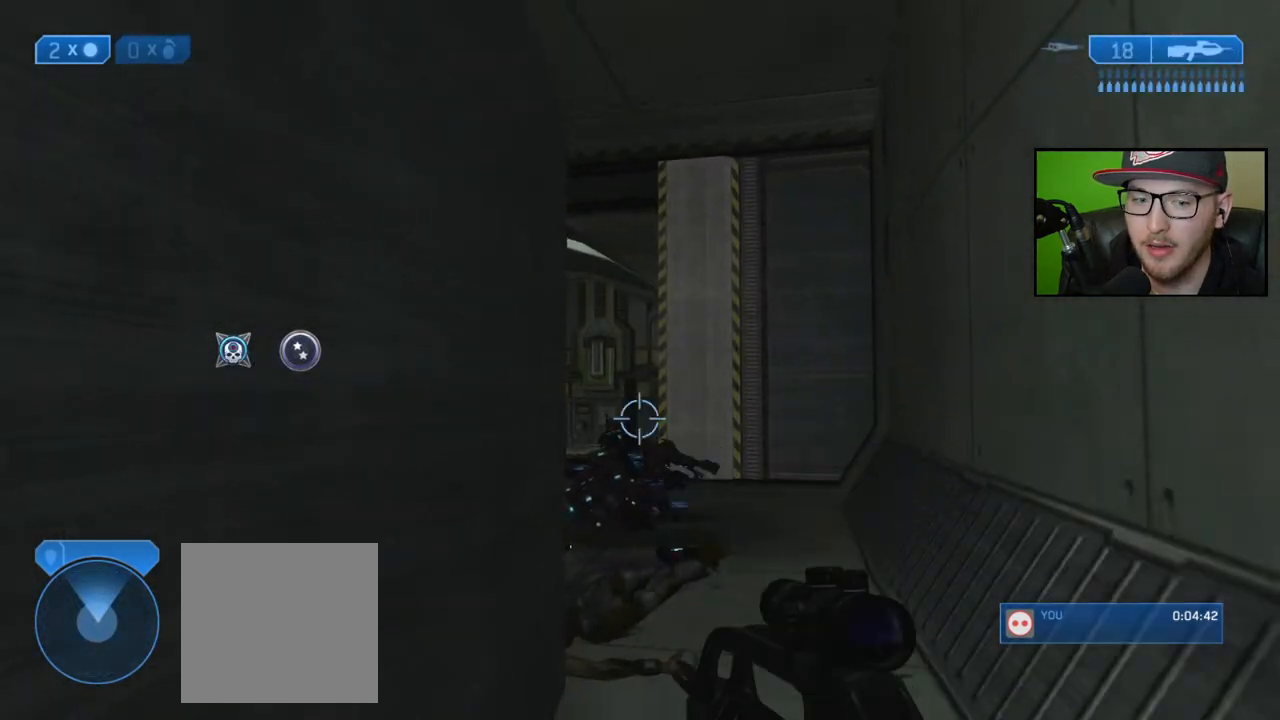
{"buttons": [], "left_stick": "up-right", "right_stick": "down", "events": [[233, "X", "up"], [283, "left_stick", "up-right"], [333, "right_stick", "down"]]}
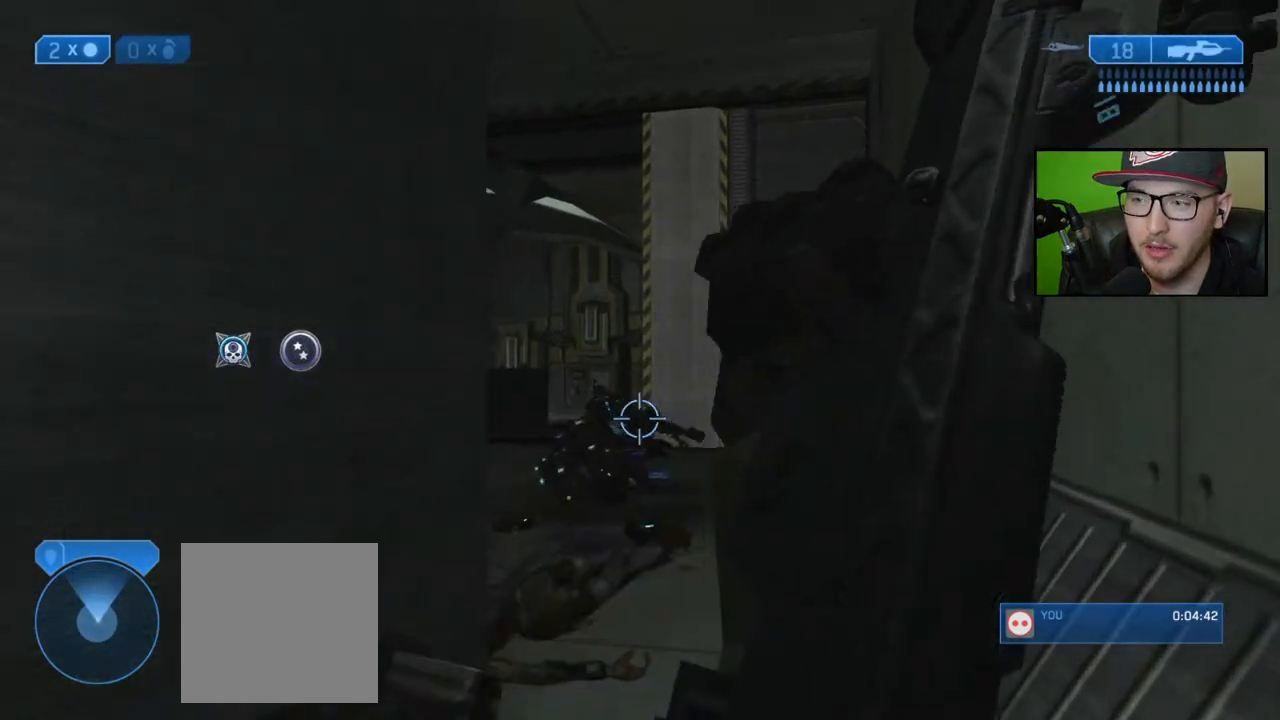
{"buttons": [], "left_stick": "up-left", "right_stick": "center", "events": [[17, "left_stick", "up"], [367, "right_stick", "center"], [500, "left_stick", "up-left"]]}
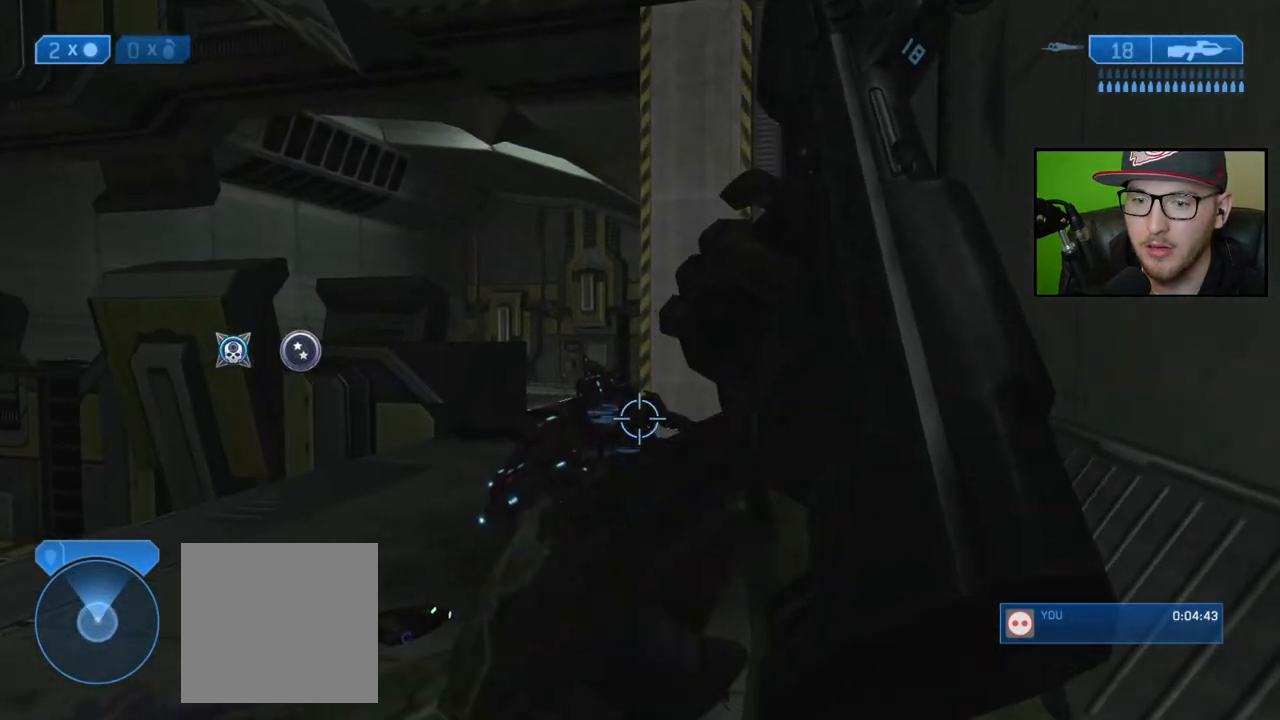
{"buttons": [], "left_stick": "up-left", "right_stick": "right", "events": [[83, "Y", "down"], [183, "Y", "up"], [383, "right_stick", "right"]]}
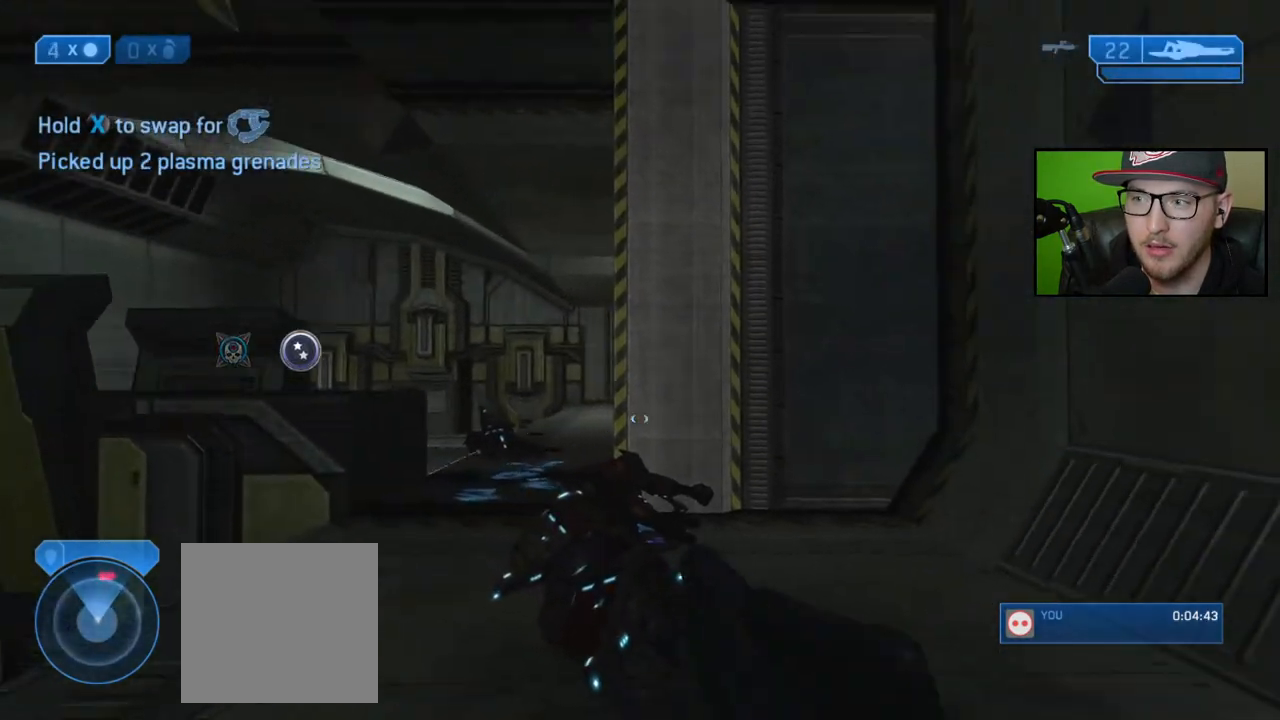
{"buttons": [], "left_stick": "center", "right_stick": "center", "events": [[50, "right_stick", "center"], [233, "right_stick", "right"], [417, "left_stick", "center"], [467, "right_stick", "center"]]}
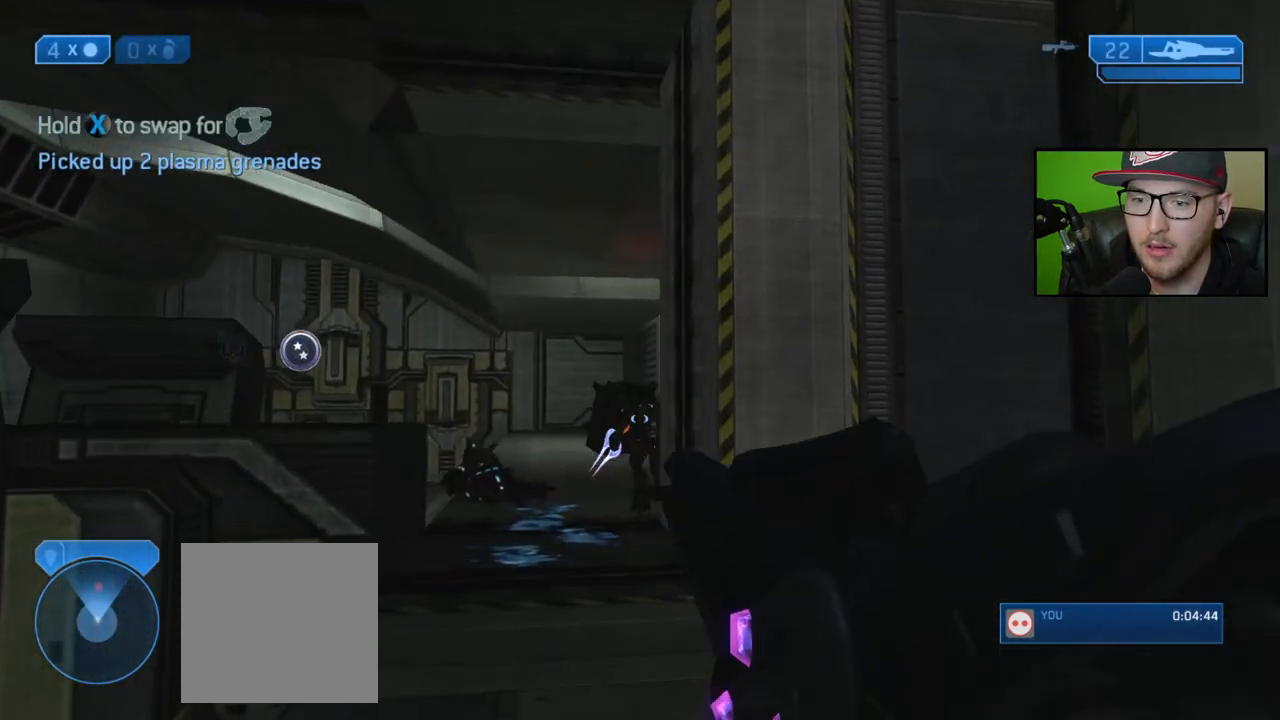
{"buttons": [], "left_stick": "center", "right_stick": "center", "events": [[167, "R2", "down"], [317, "R2", "up"]]}
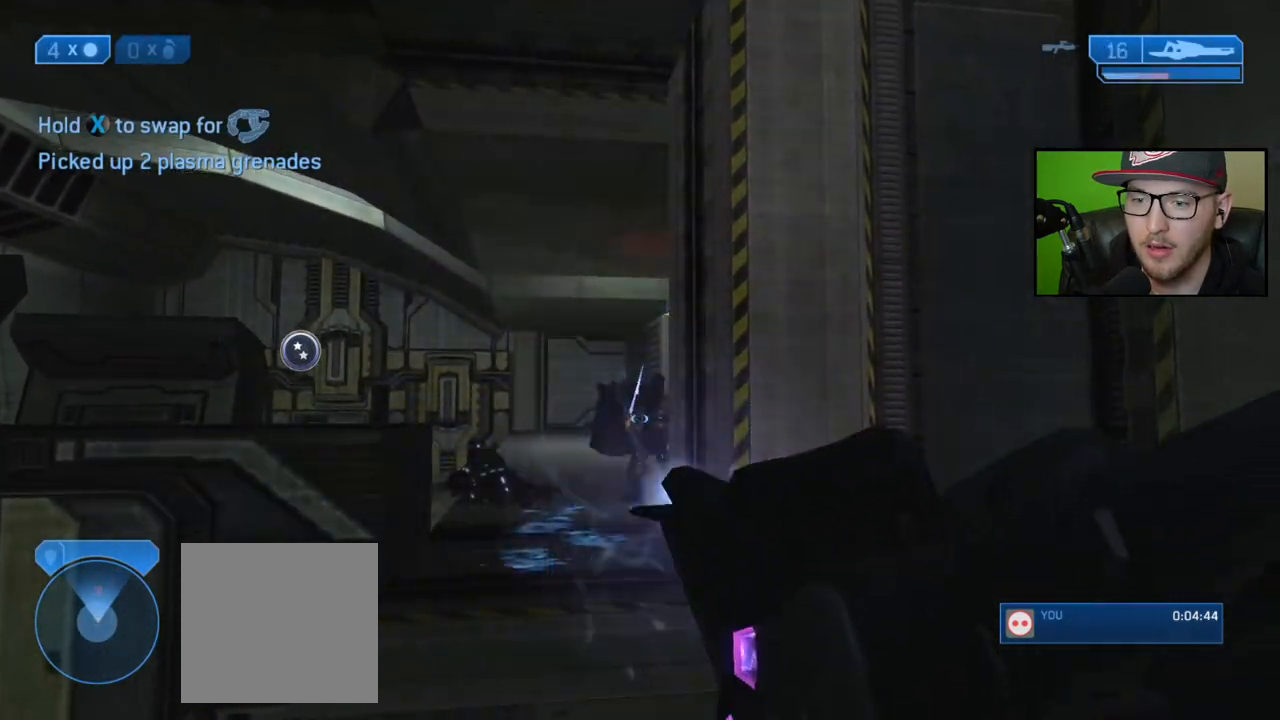
{"buttons": [], "left_stick": "center", "right_stick": "up-right", "events": [[217, "right_stick", "up-right"]]}
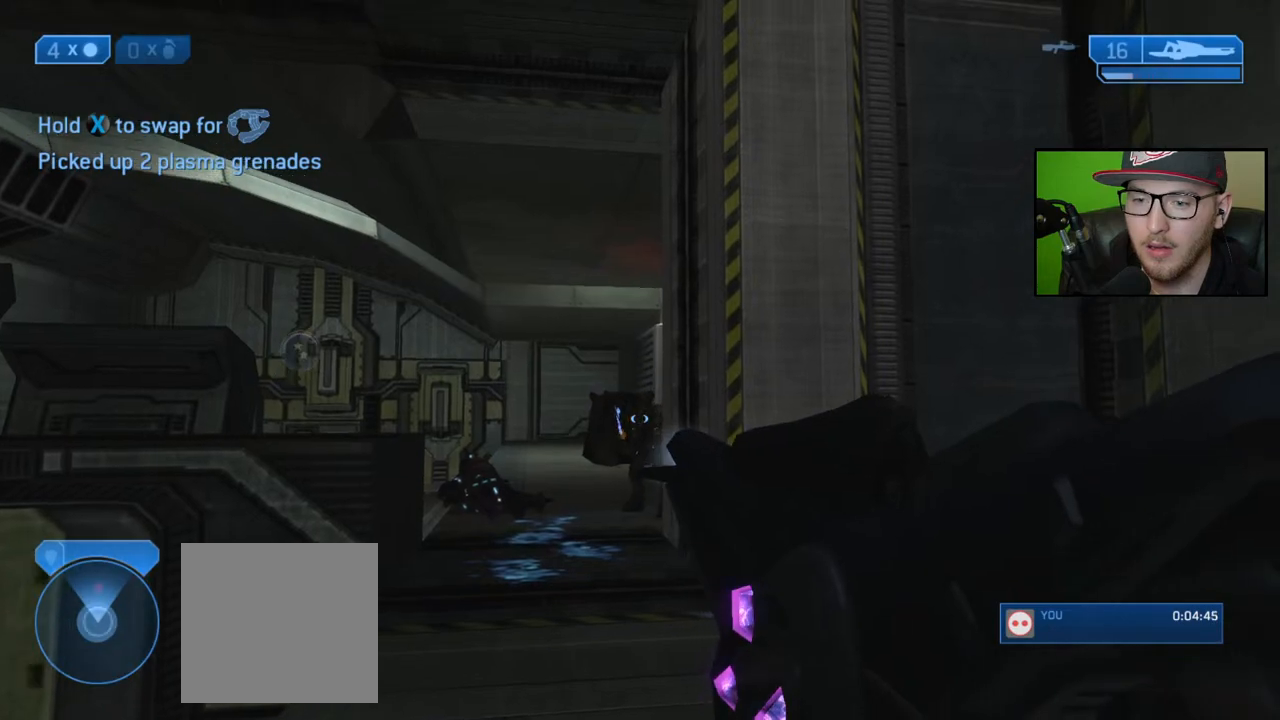
{"buttons": [], "left_stick": "up-left", "right_stick": "center", "events": [[50, "R2", "down"], [50, "right_stick", "center"], [150, "R2", "up"], [200, "left_stick", "up"], [250, "Y", "down"], [367, "Y", "up"], [450, "left_stick", "up-left"]]}
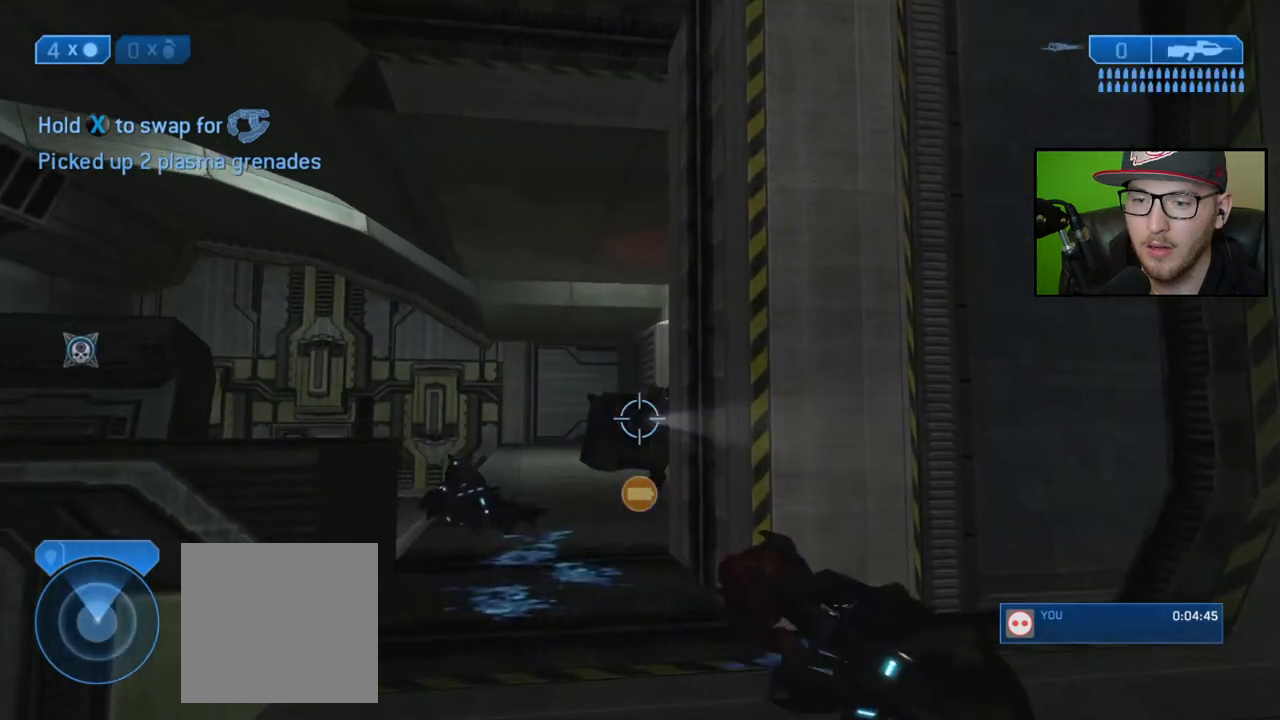
{"buttons": [], "left_stick": "up-left", "right_stick": "down-right", "events": [[100, "right_stick", "down-right"]]}
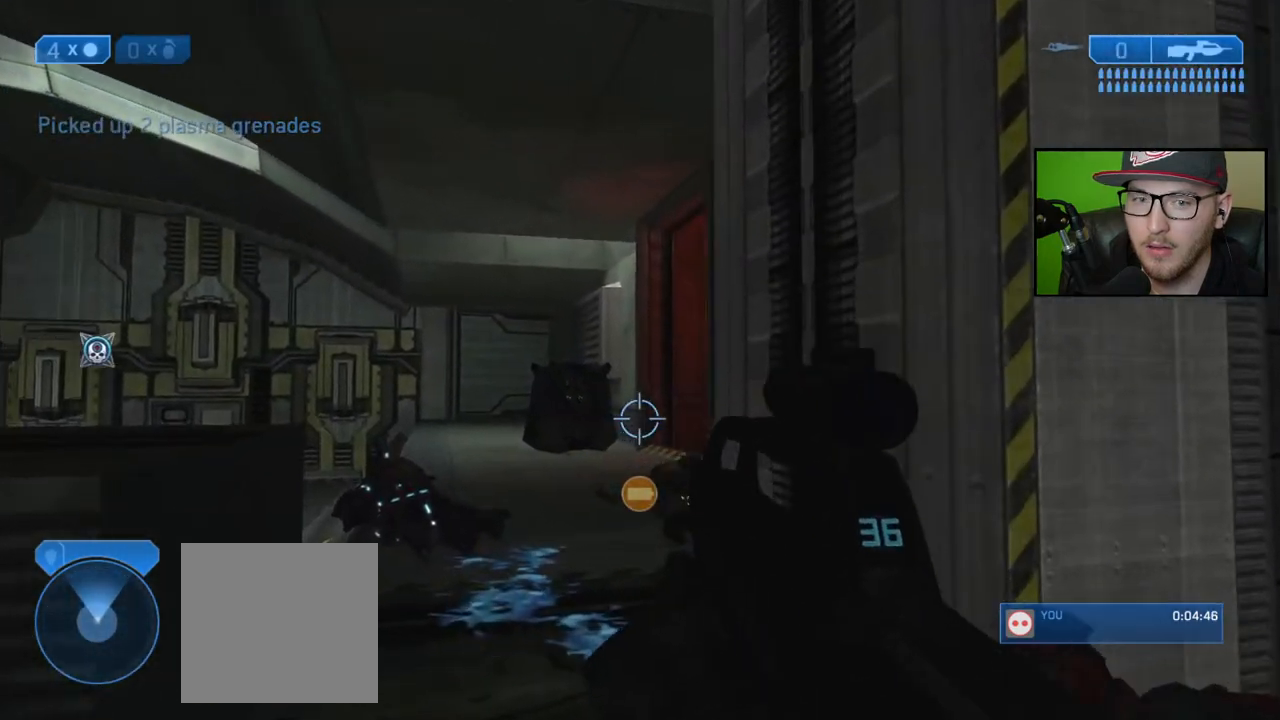
{"buttons": [], "left_stick": "up-left", "right_stick": "right", "events": [[17, "right_stick", "right"]]}
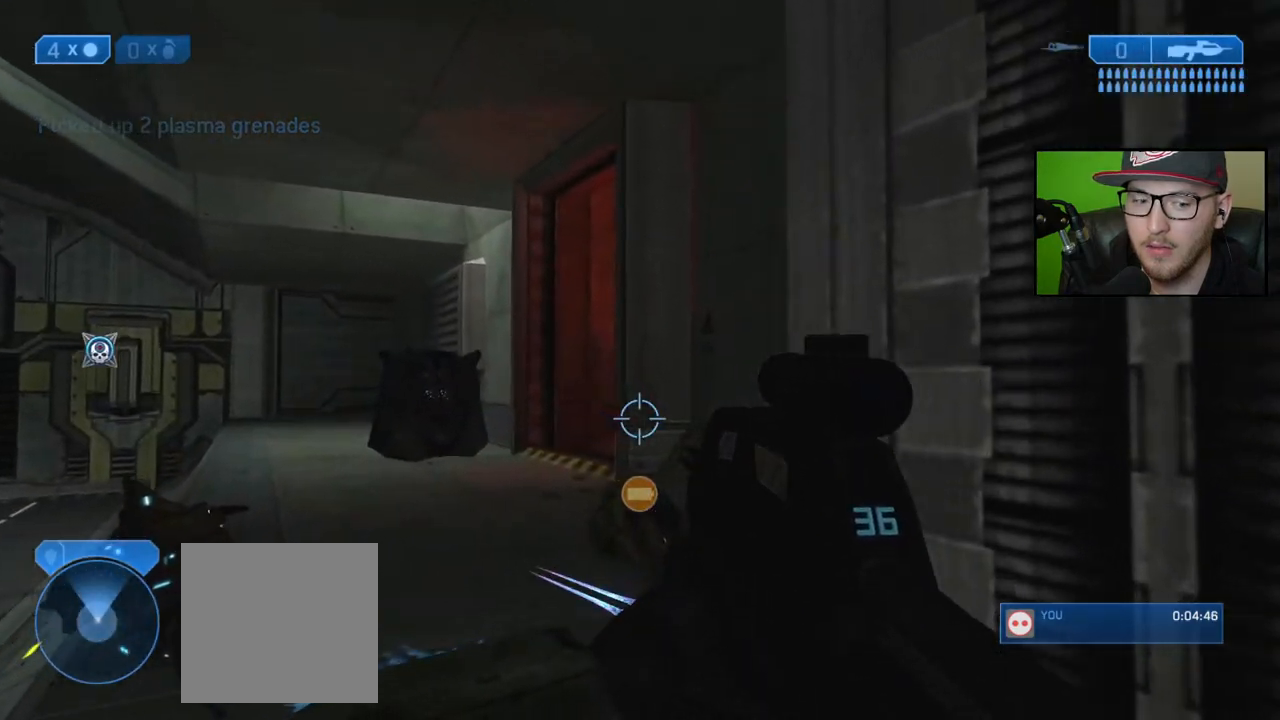
{"buttons": [], "left_stick": "up-left", "right_stick": "right", "events": []}
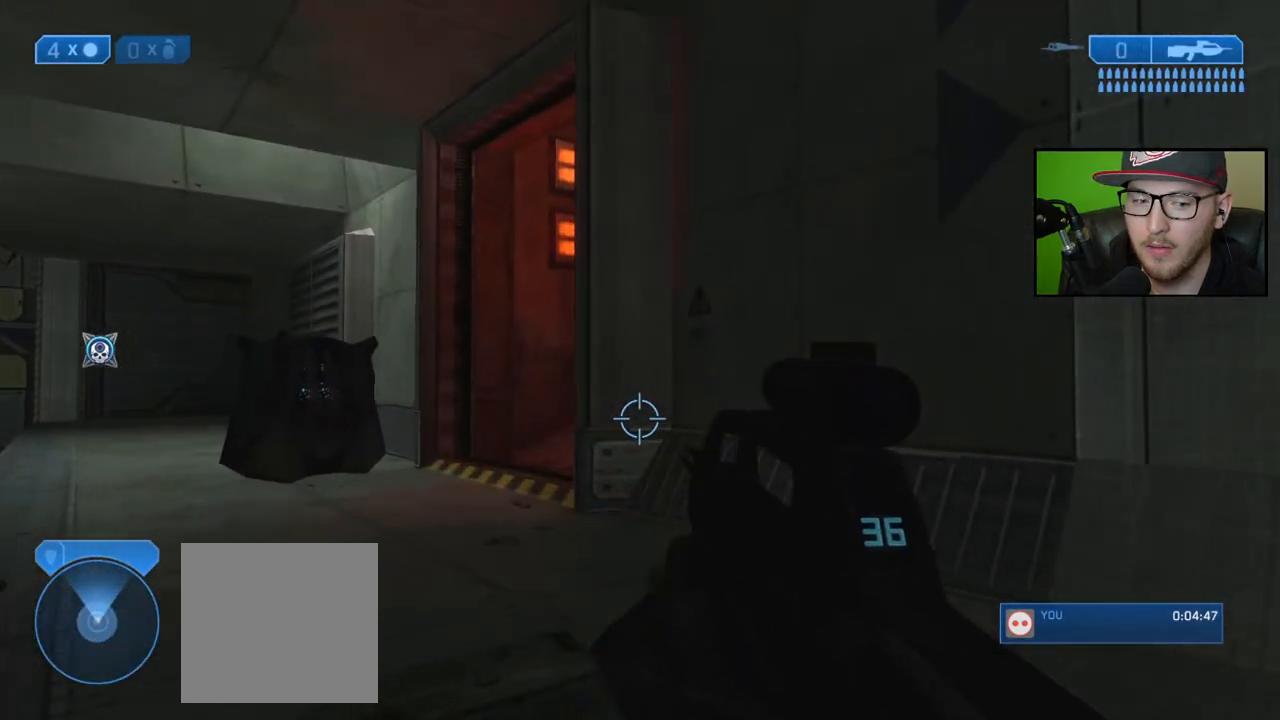
{"buttons": [], "left_stick": "up-left", "right_stick": "right", "events": []}
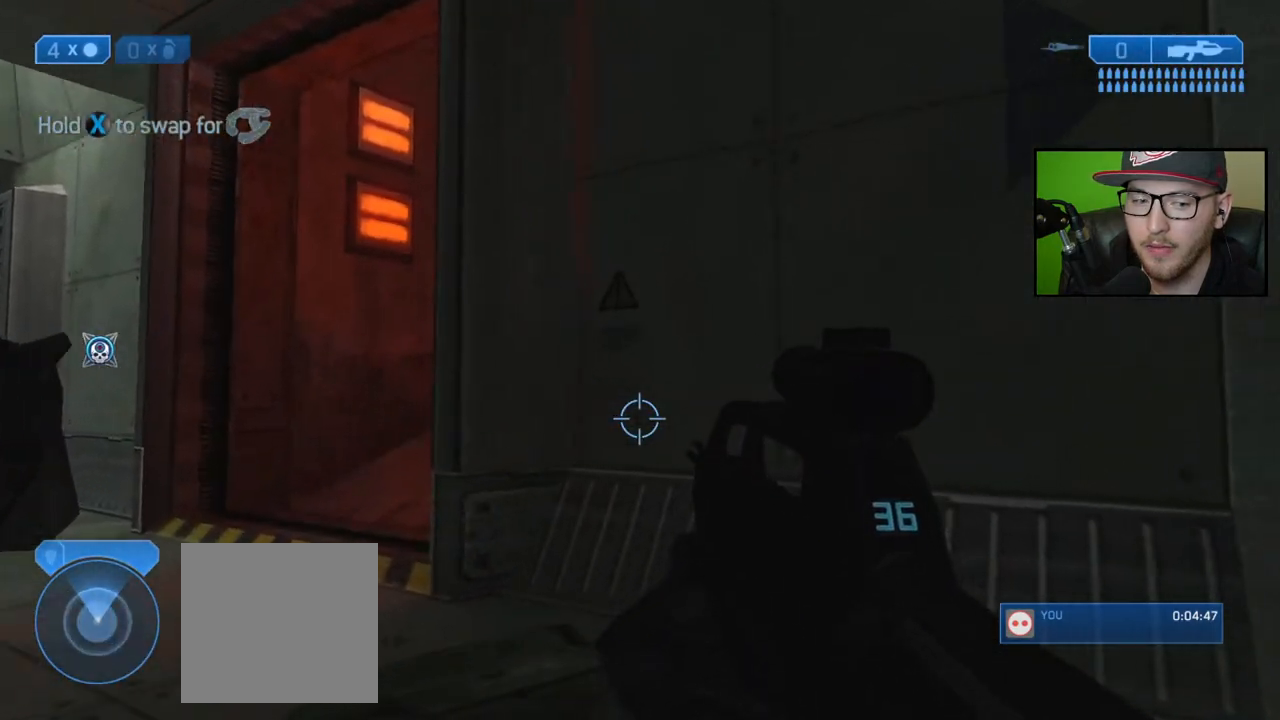
{"buttons": ["R3"], "left_stick": "center", "right_stick": "center", "events": [[317, "left_stick", "center"], [317, "right_stick", "center"], [400, "R3", "down"]]}
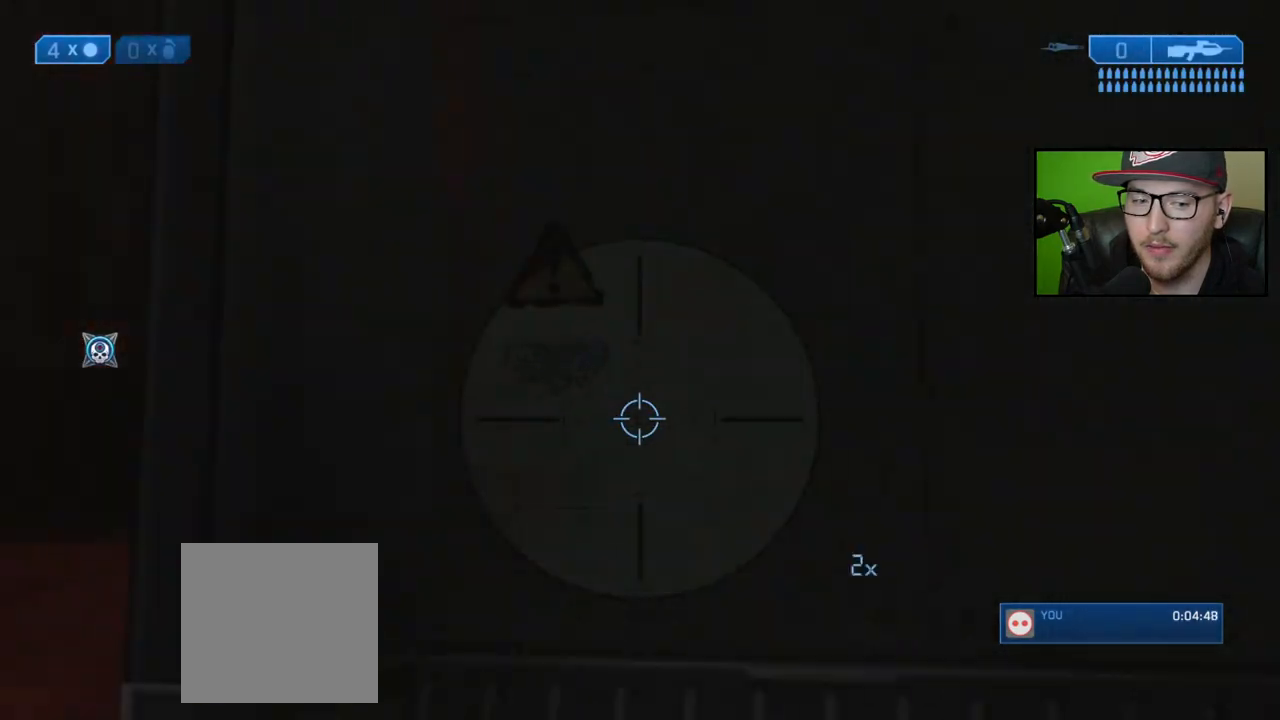
{"buttons": [], "left_stick": "center", "right_stick": "up-left", "events": [[17, "R3", "up"], [67, "left_stick", "left"], [267, "left_stick", "center"], [383, "right_stick", "up-left"]]}
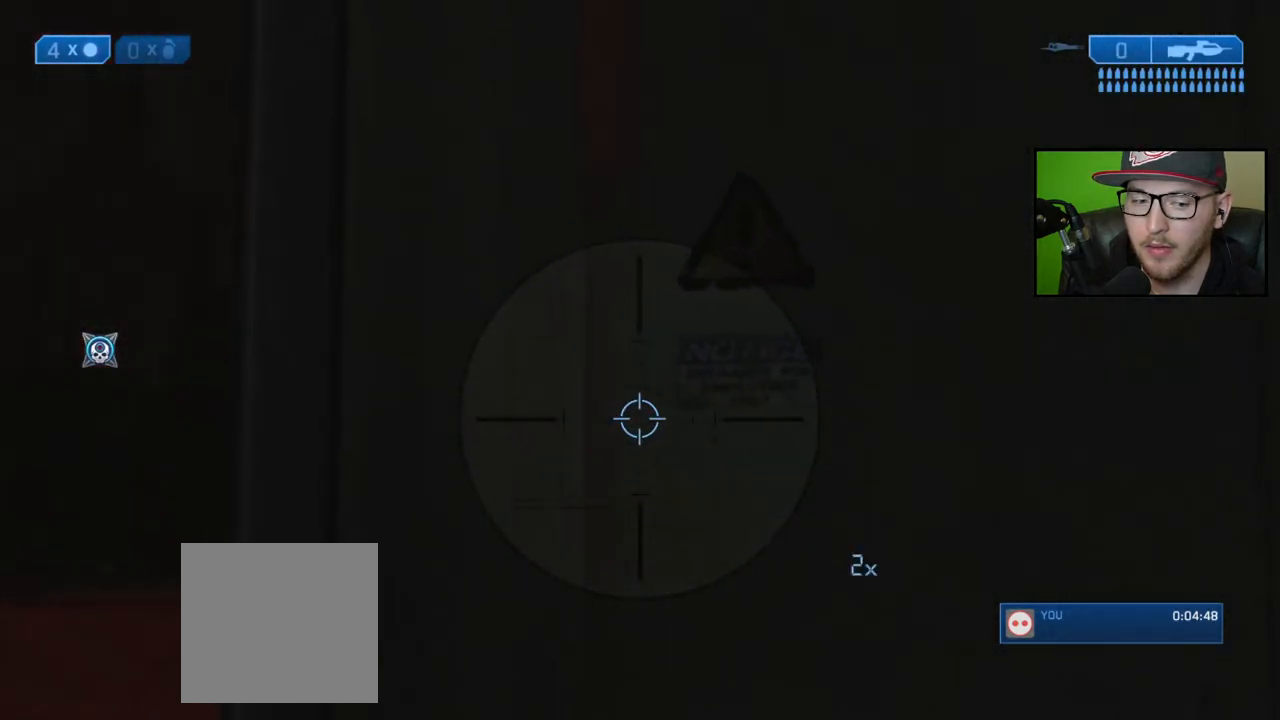
{"buttons": [], "left_stick": "left", "right_stick": "up-right", "events": [[17, "right_stick", "center"], [33, "left_stick", "left"], [217, "left_stick", "center"], [450, "left_stick", "left"], [467, "right_stick", "up-right"]]}
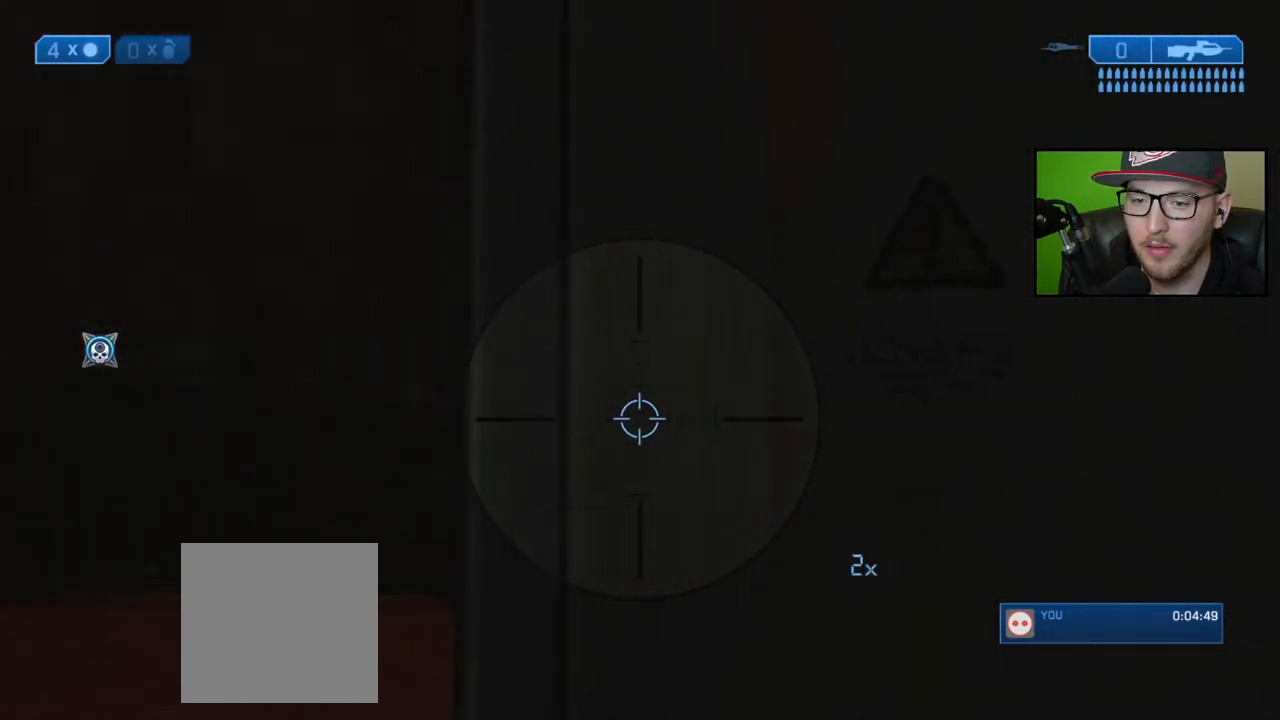
{"buttons": [], "left_stick": "center", "right_stick": "center", "events": [[67, "right_stick", "up-left"], [100, "left_stick", "center"], [200, "right_stick", "center"]]}
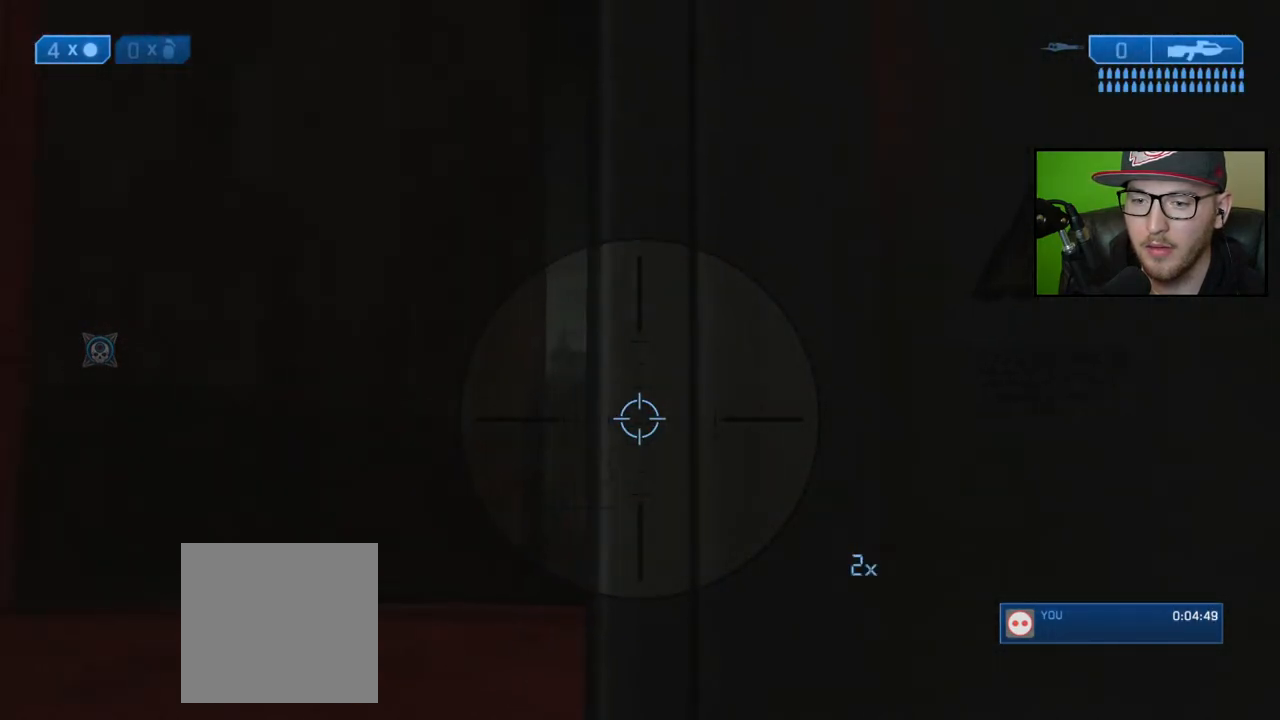
{"buttons": [], "left_stick": "center", "right_stick": "down-right", "events": [[83, "right_stick", "right"], [100, "left_stick", "left"], [200, "left_stick", "center"], [367, "right_stick", "down-right"]]}
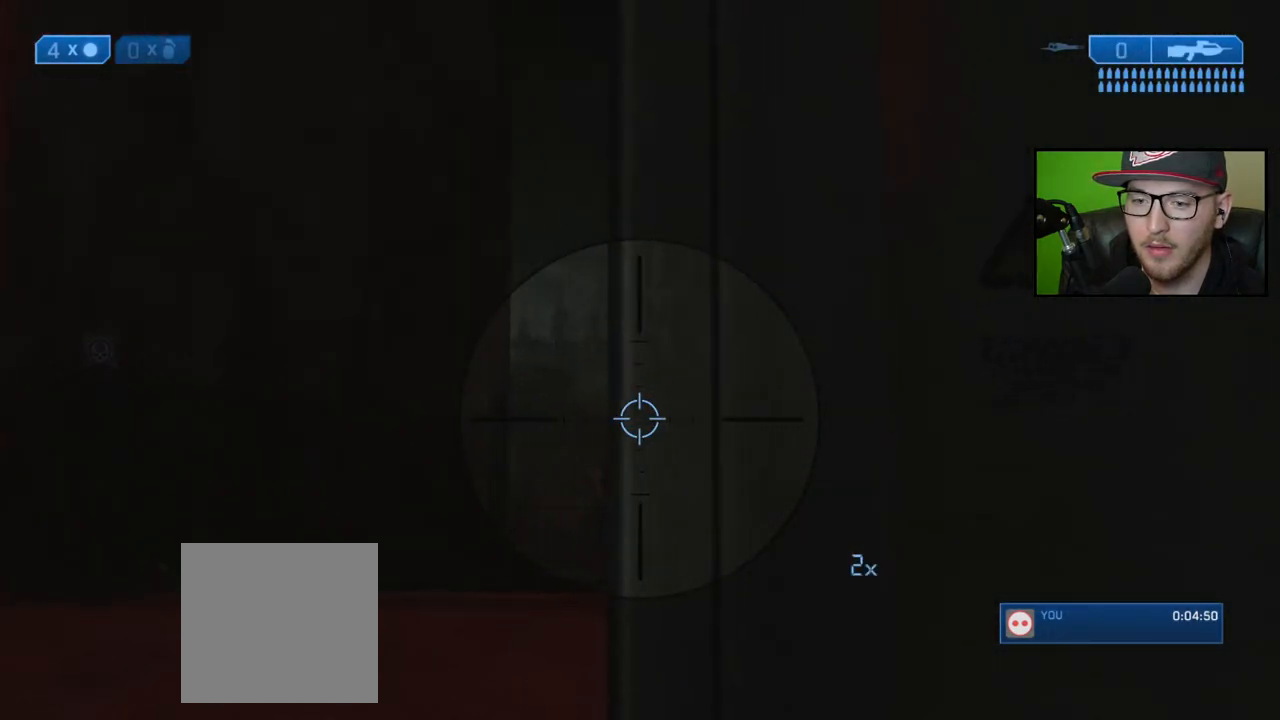
{"buttons": ["R2"], "left_stick": "right", "right_stick": "up-right", "events": [[17, "left_stick", "left"], [100, "left_stick", "center"], [150, "right_stick", "down"], [317, "left_stick", "left"], [400, "R2", "down"], [450, "left_stick", "right"], [450, "right_stick", "up-right"]]}
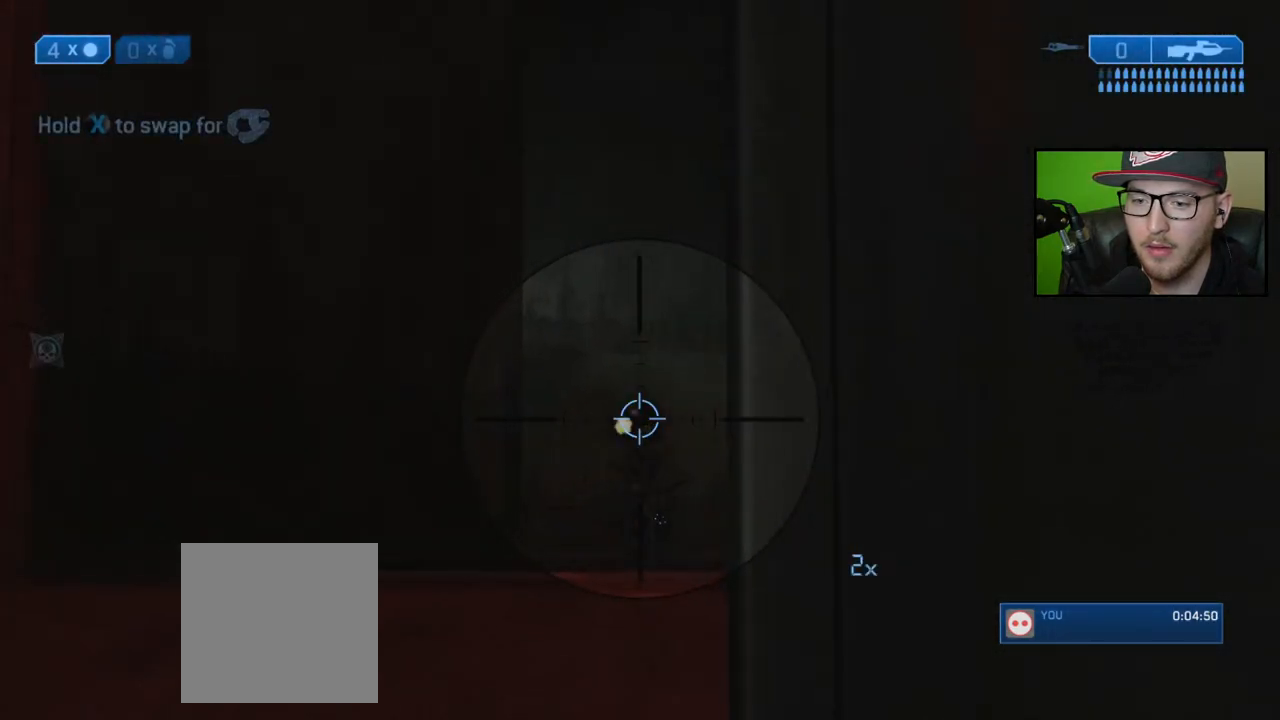
{"buttons": [], "left_stick": "right", "right_stick": "center", "events": [[33, "R2", "up"], [50, "right_stick", "down-right"], [150, "right_stick", "center"], [167, "R3", "down"], [283, "R3", "up"], [317, "right_stick", "down"], [433, "right_stick", "center"]]}
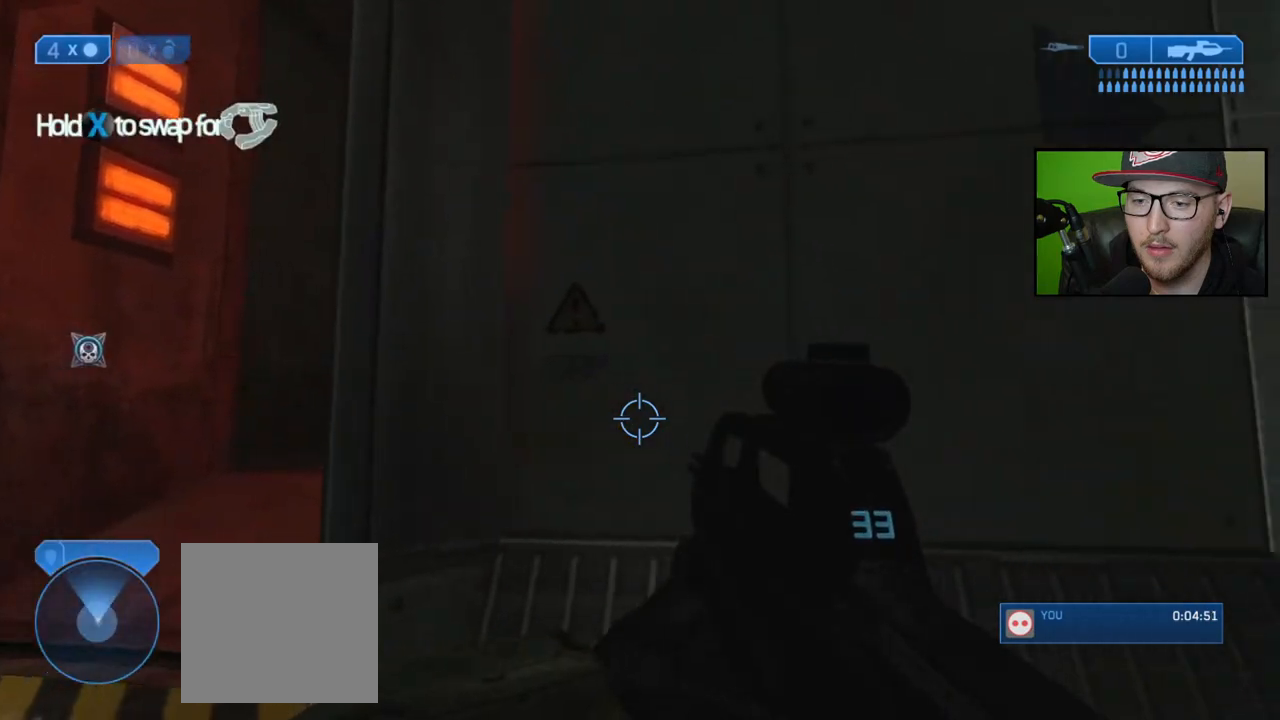
{"buttons": [], "left_stick": "center", "right_stick": "left", "events": [[83, "Y", "down"], [133, "Y", "up"], [283, "right_stick", "down-left"], [450, "left_stick", "center"], [467, "right_stick", "left"]]}
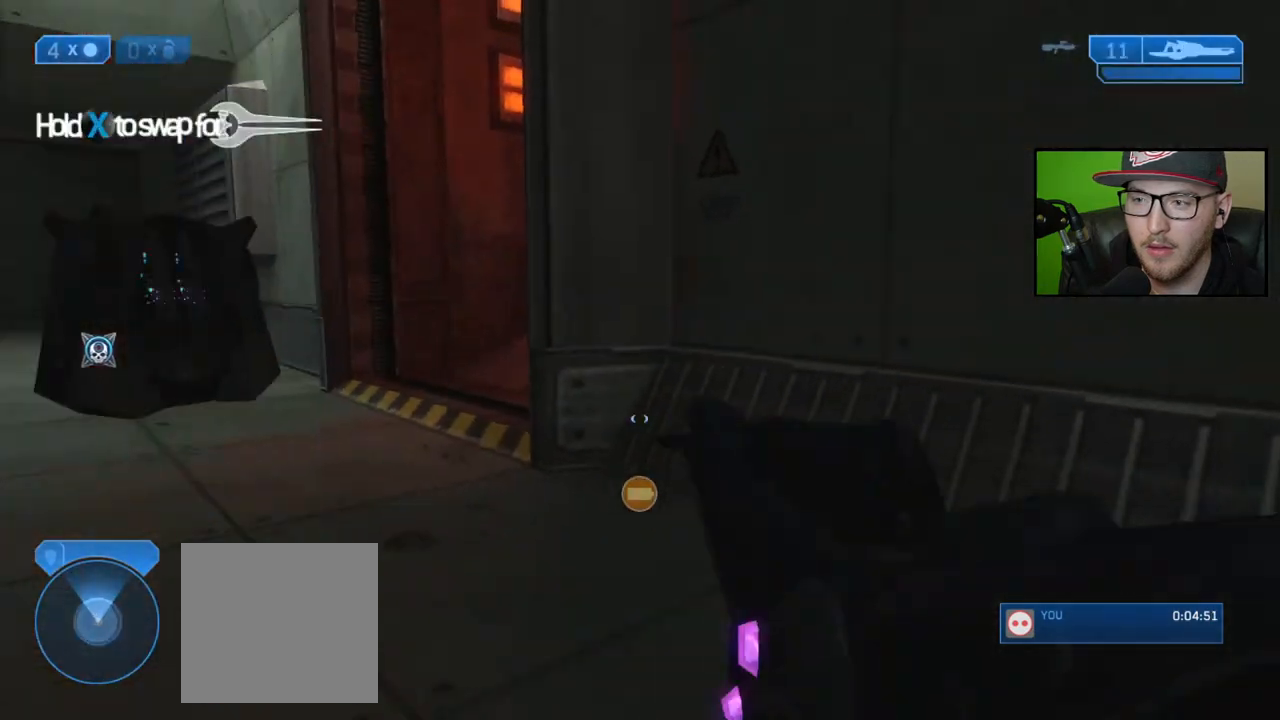
{"buttons": [], "left_stick": "up-left", "right_stick": "center", "events": [[83, "left_stick", "up"], [100, "right_stick", "center"], [233, "left_stick", "up-left"]]}
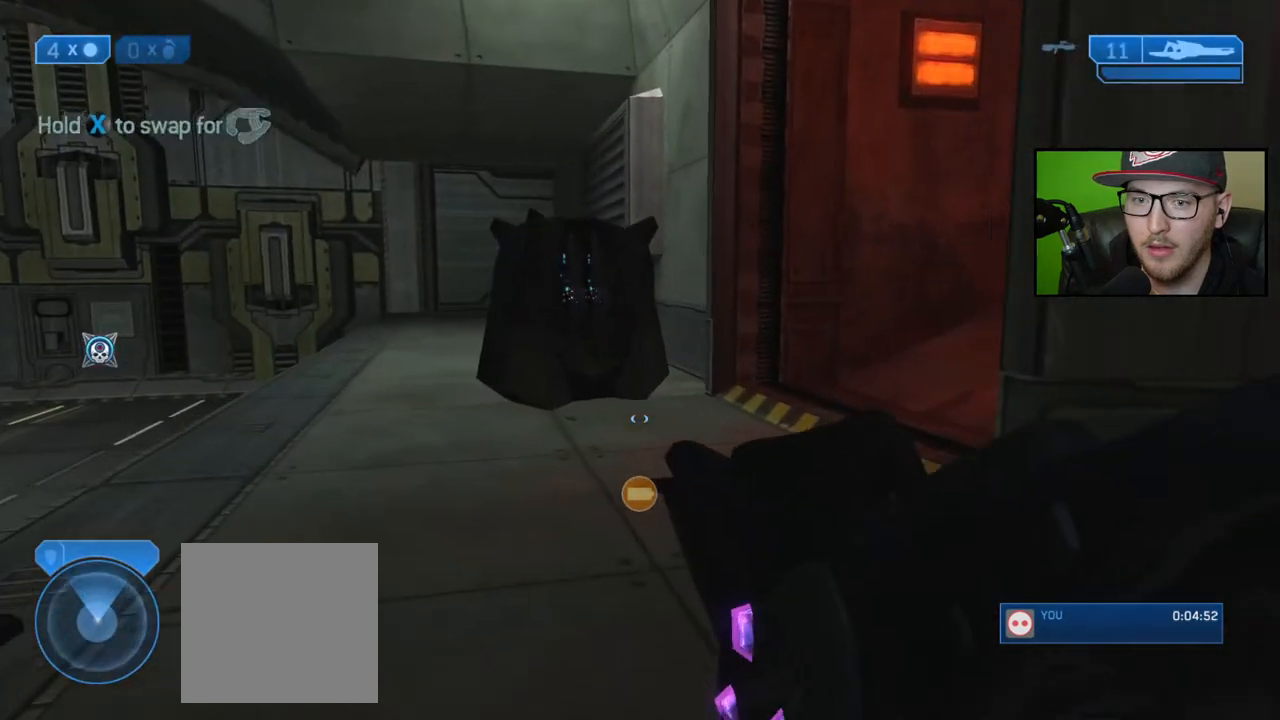
{"buttons": [], "left_stick": "up", "right_stick": "center", "events": [[233, "left_stick", "up"]]}